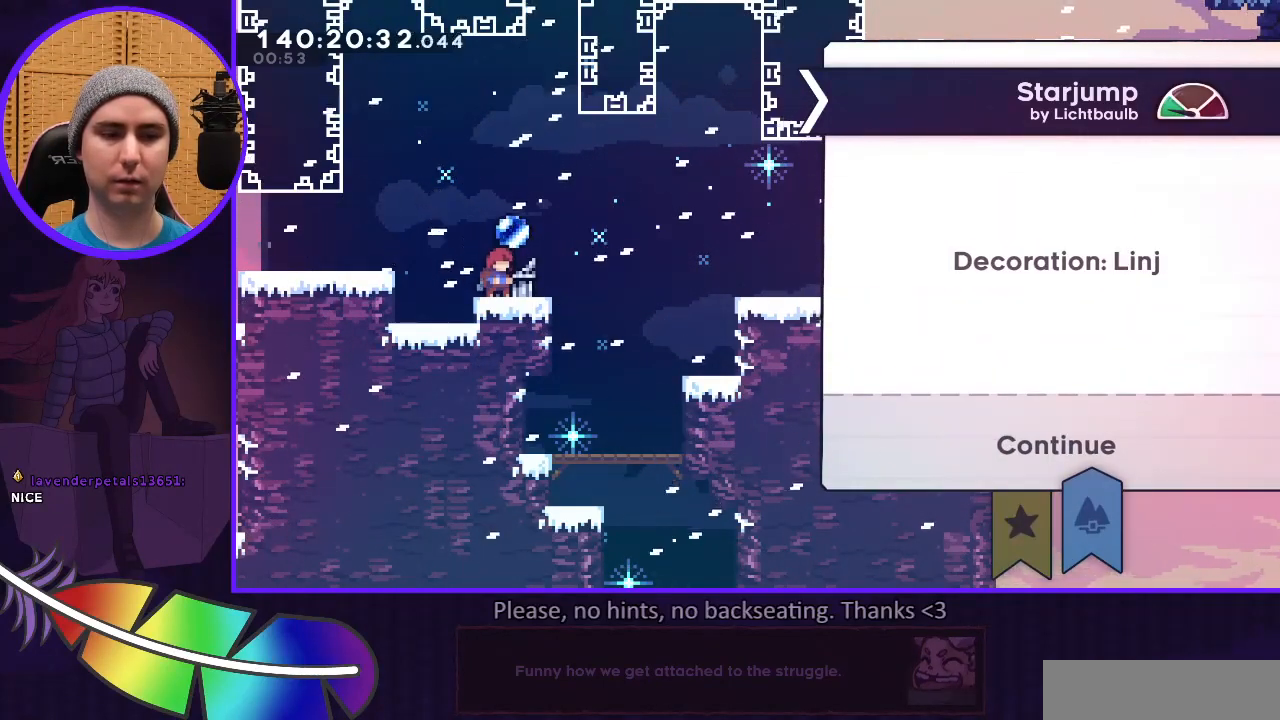
Gameplay with keyboard; each line is a JSON object with the keys held at the frame after it. "events" lists presses ("down") and releases ("up") of "d", "dash", "grab", "jump", "l", "r" and "u" between this image and that frame as [ms after this image, input, new state], when the widget could be followed in between. No other keys are recorded. Mouse input is not recorded. Key names are as the overlay labels them; some are game actions (e.g. jump) rather than physical keys. Not read: other_keys.
{"keys": [], "events": [[100, "l", "down"], [200, "l", "up"]]}
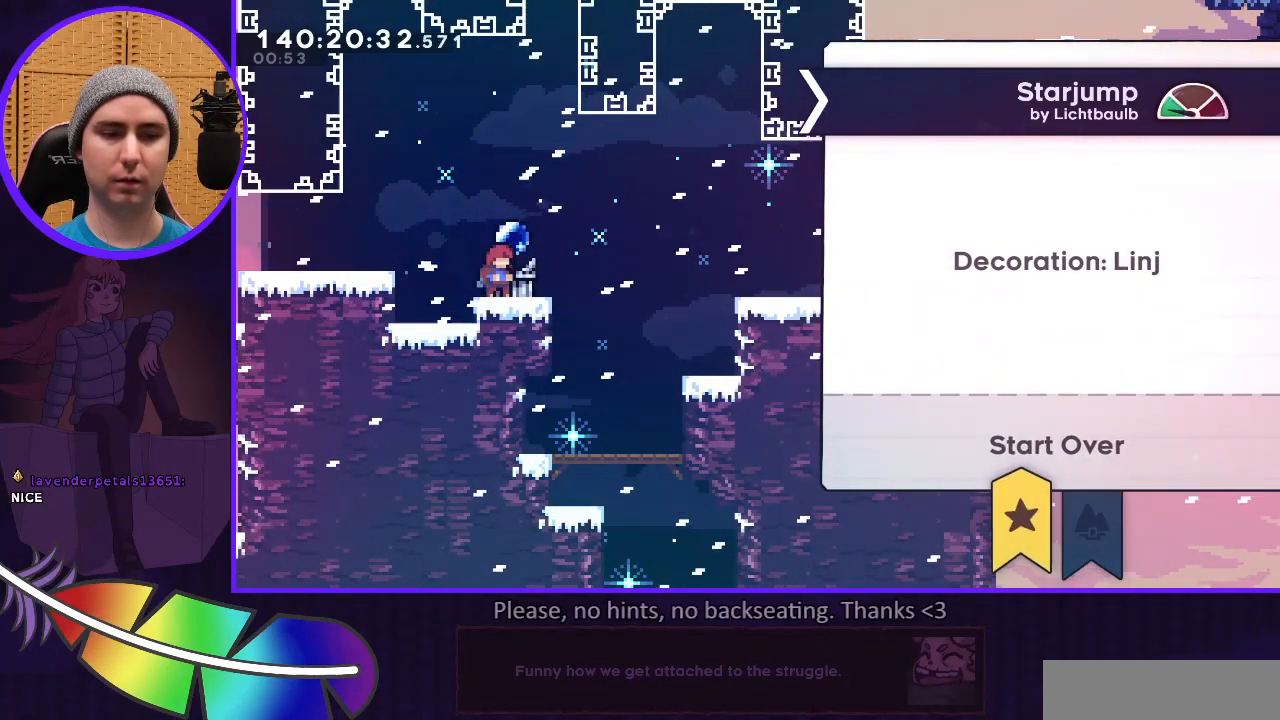
{"keys": [], "events": []}
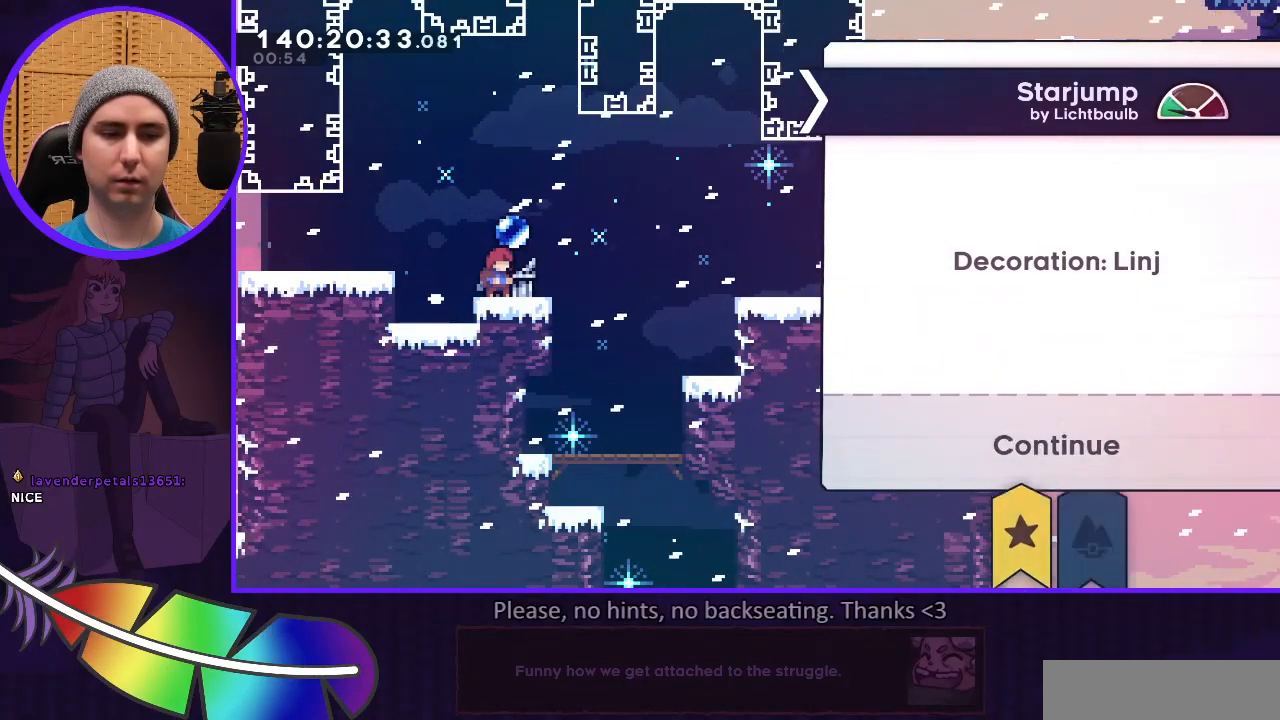
{"keys": [], "events": [[33, "r", "down"], [100, "r", "up"]]}
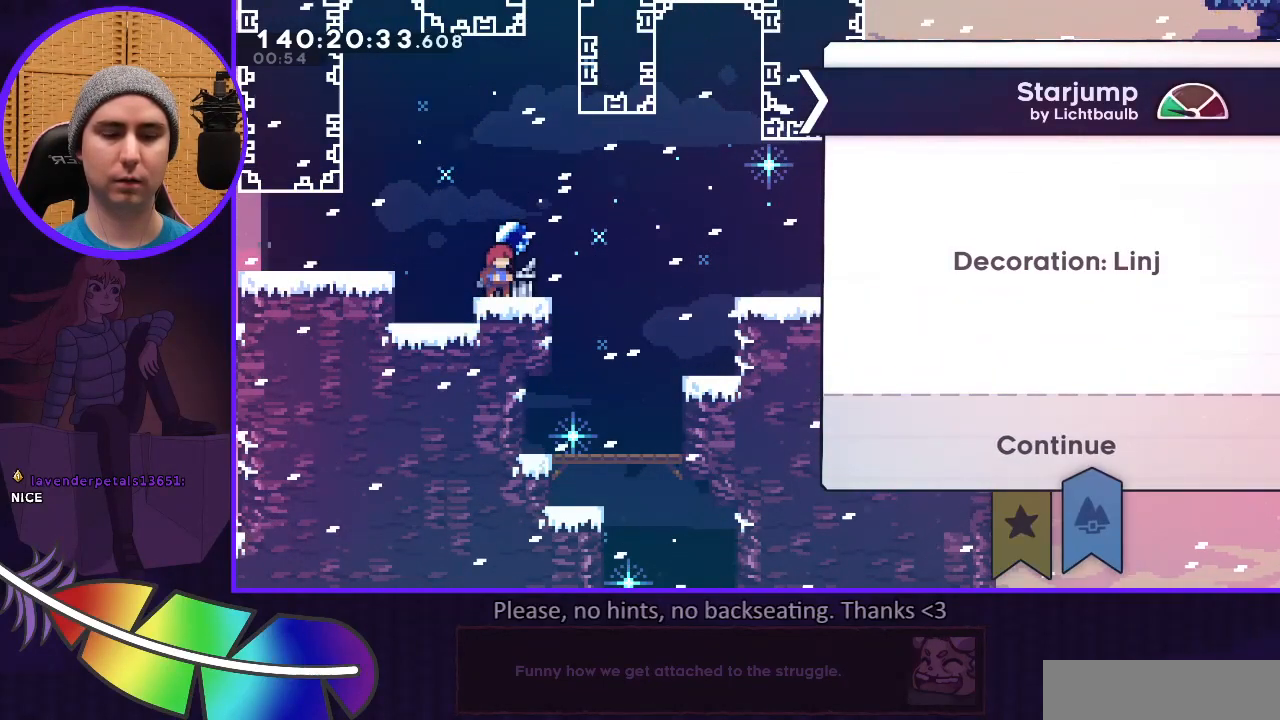
{"keys": [], "events": [[267, "l", "down"], [333, "l", "up"]]}
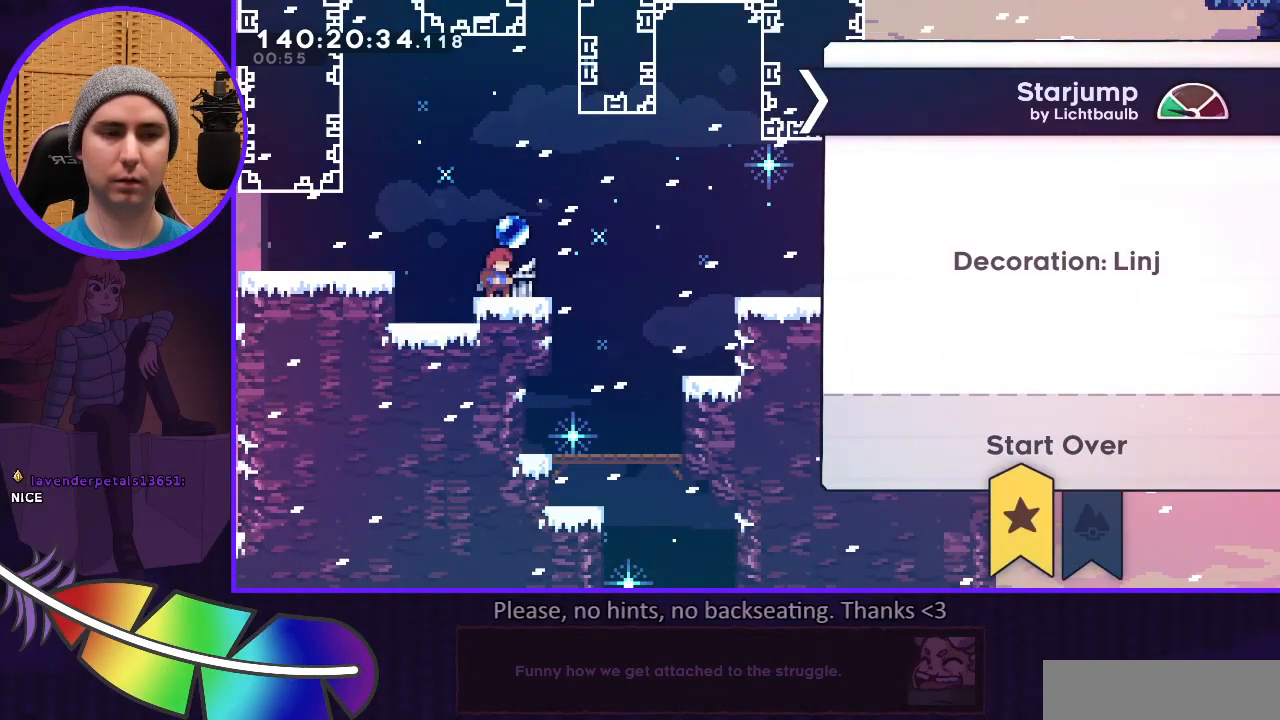
{"keys": [], "events": []}
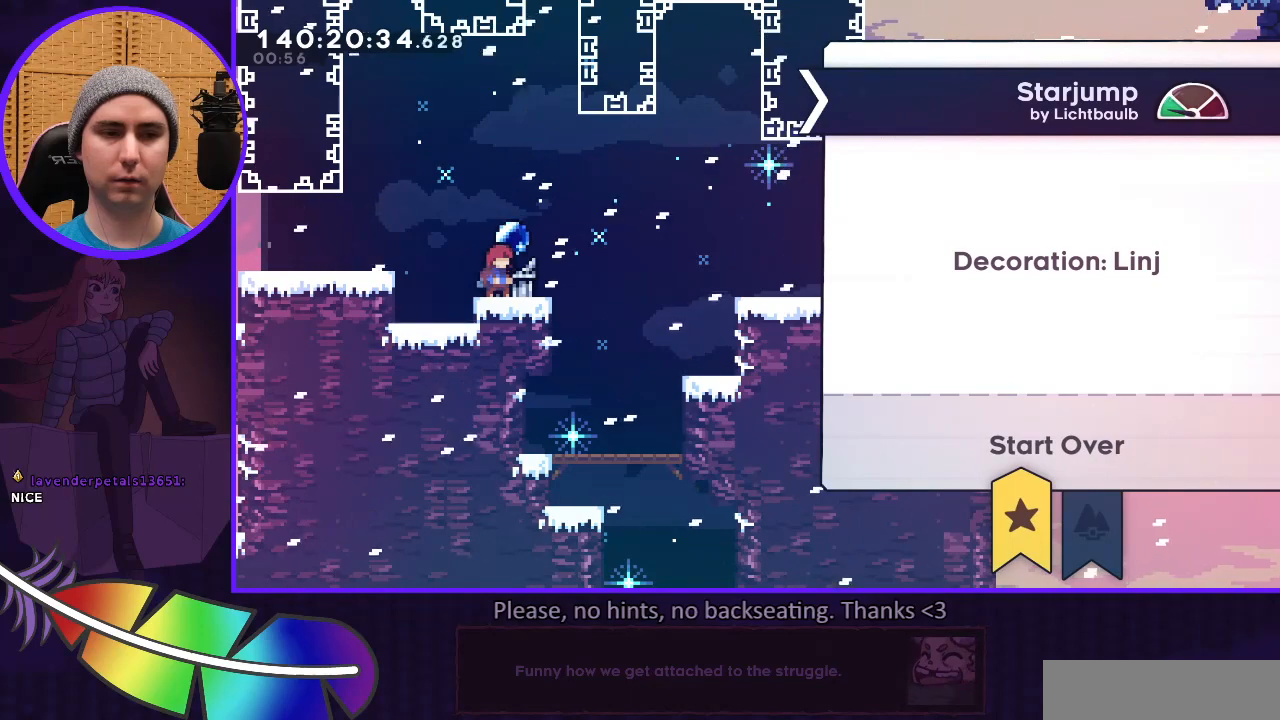
{"keys": [], "events": [[300, "dash", "down"], [367, "dash", "up"]]}
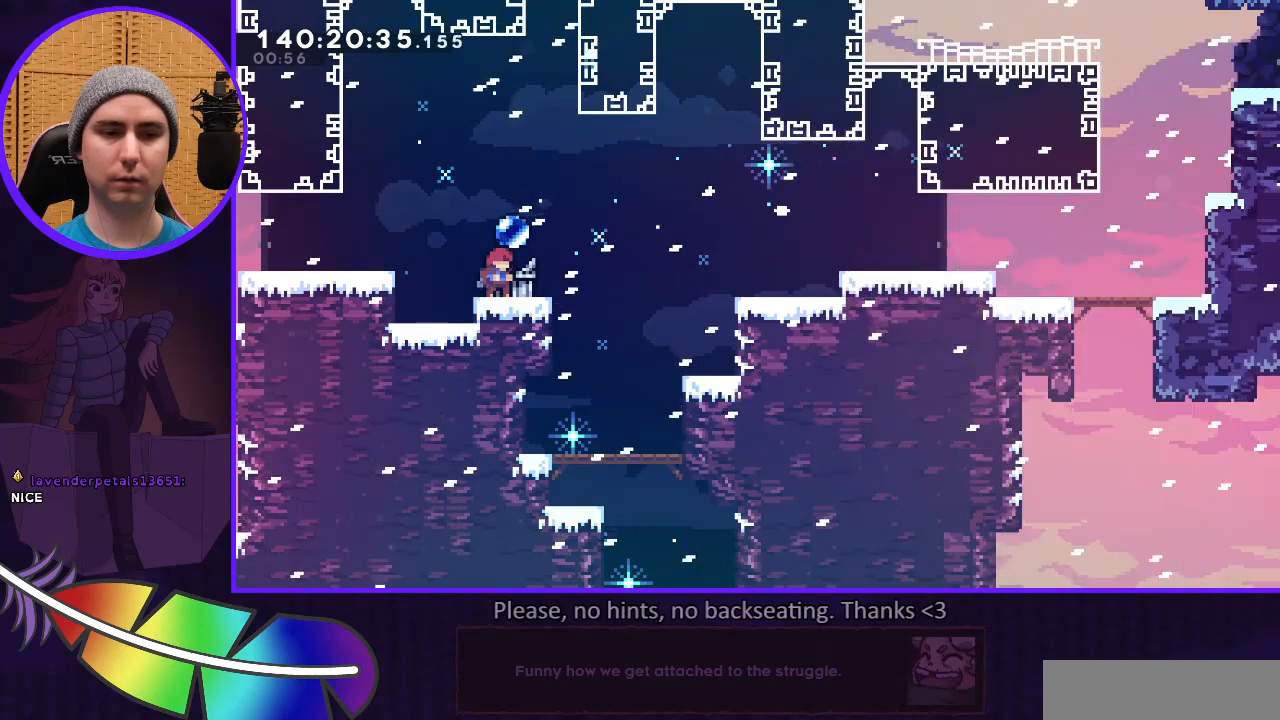
{"keys": [], "events": []}
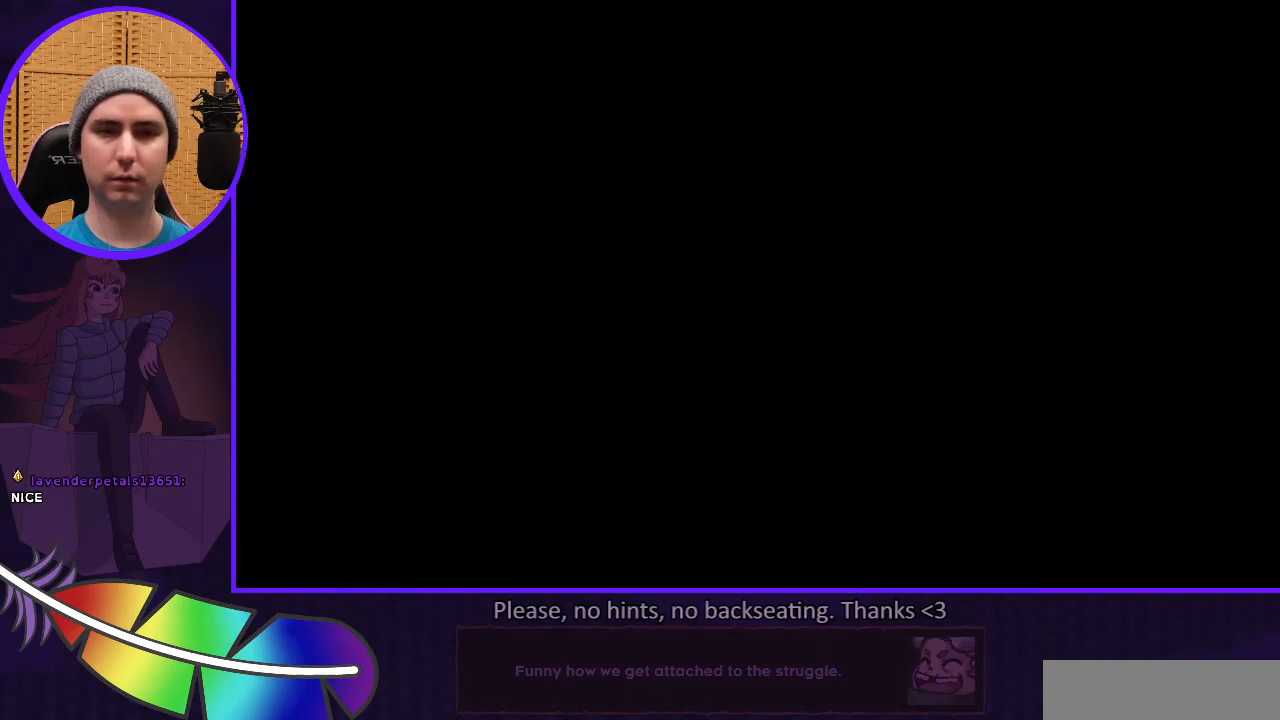
{"keys": [], "events": []}
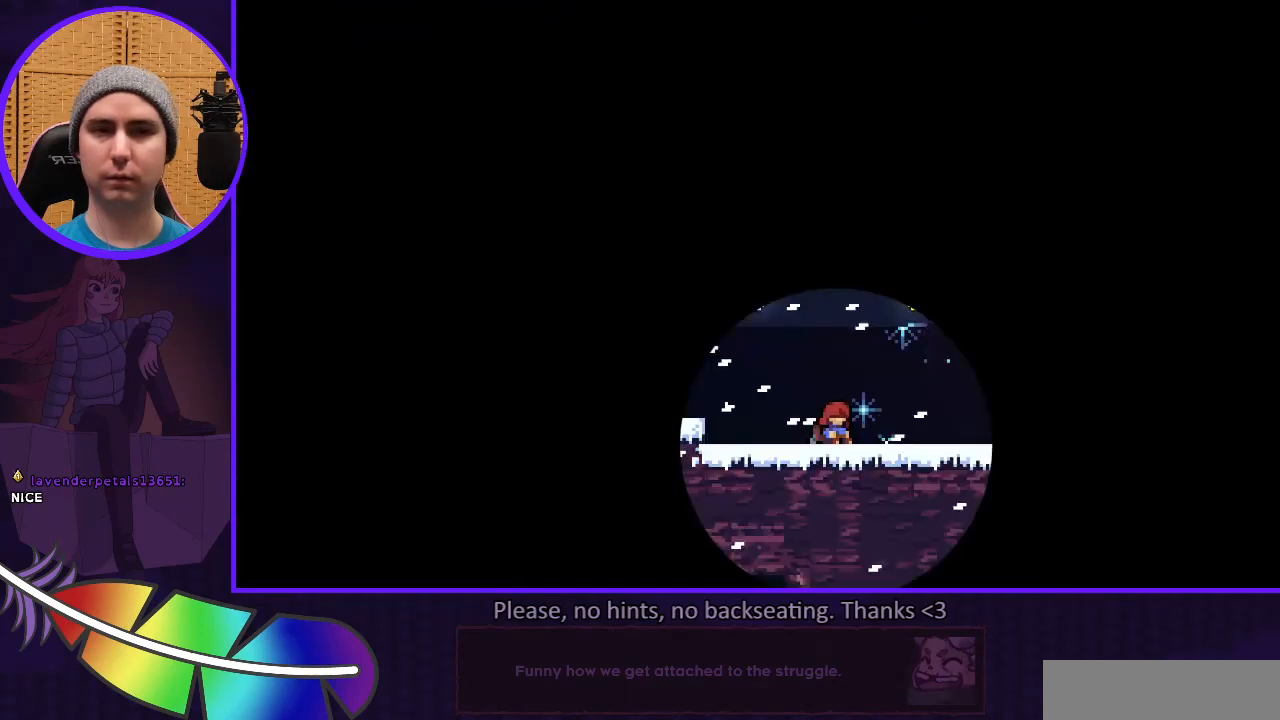
{"keys": [], "events": []}
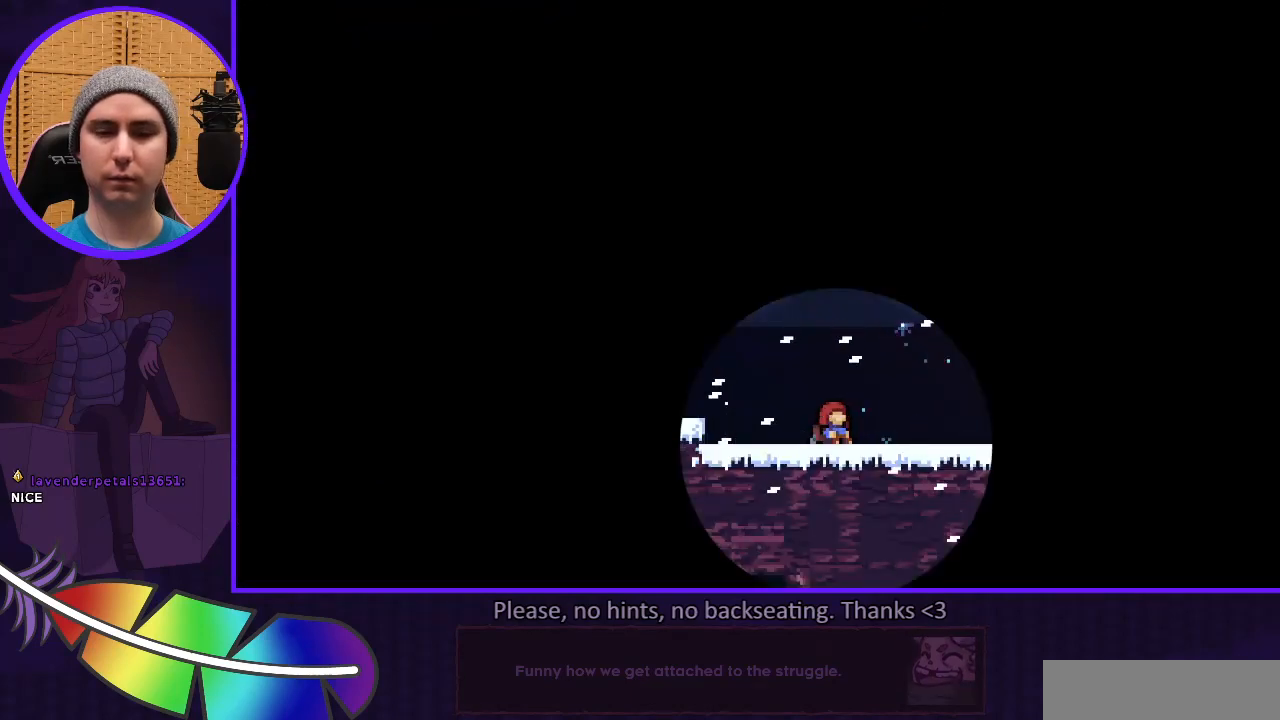
{"keys": [], "events": []}
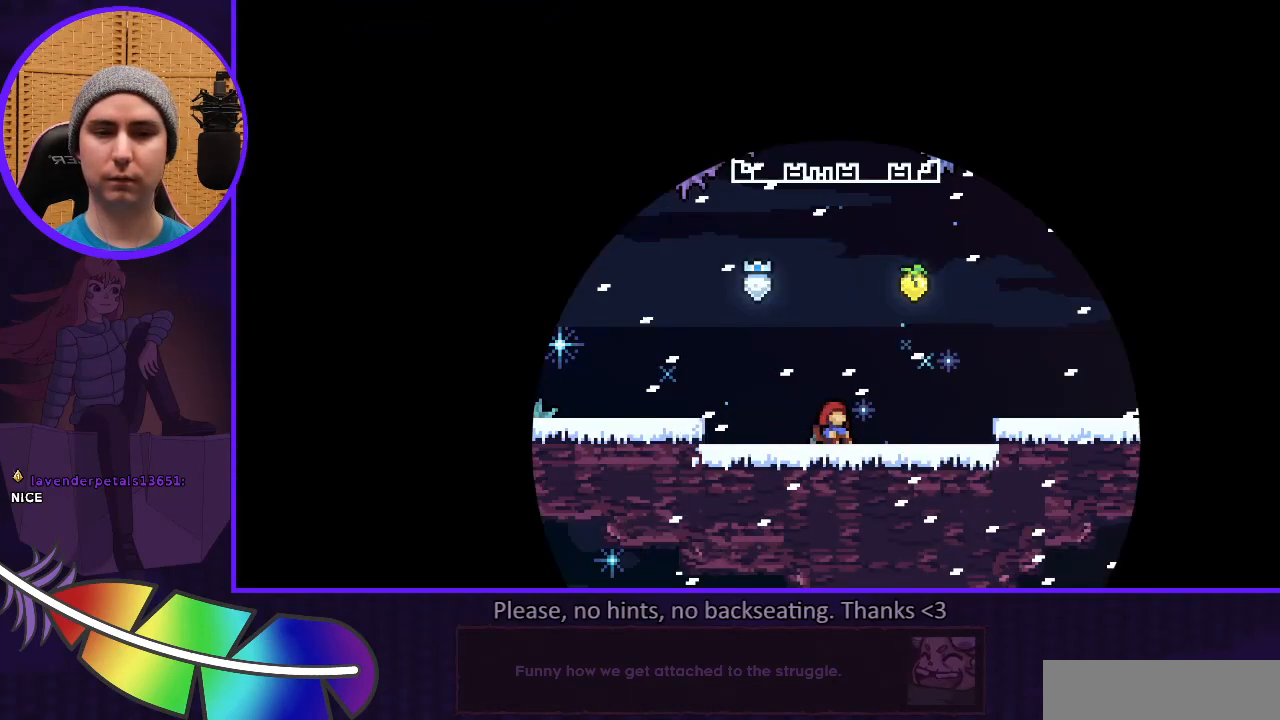
{"keys": [], "events": []}
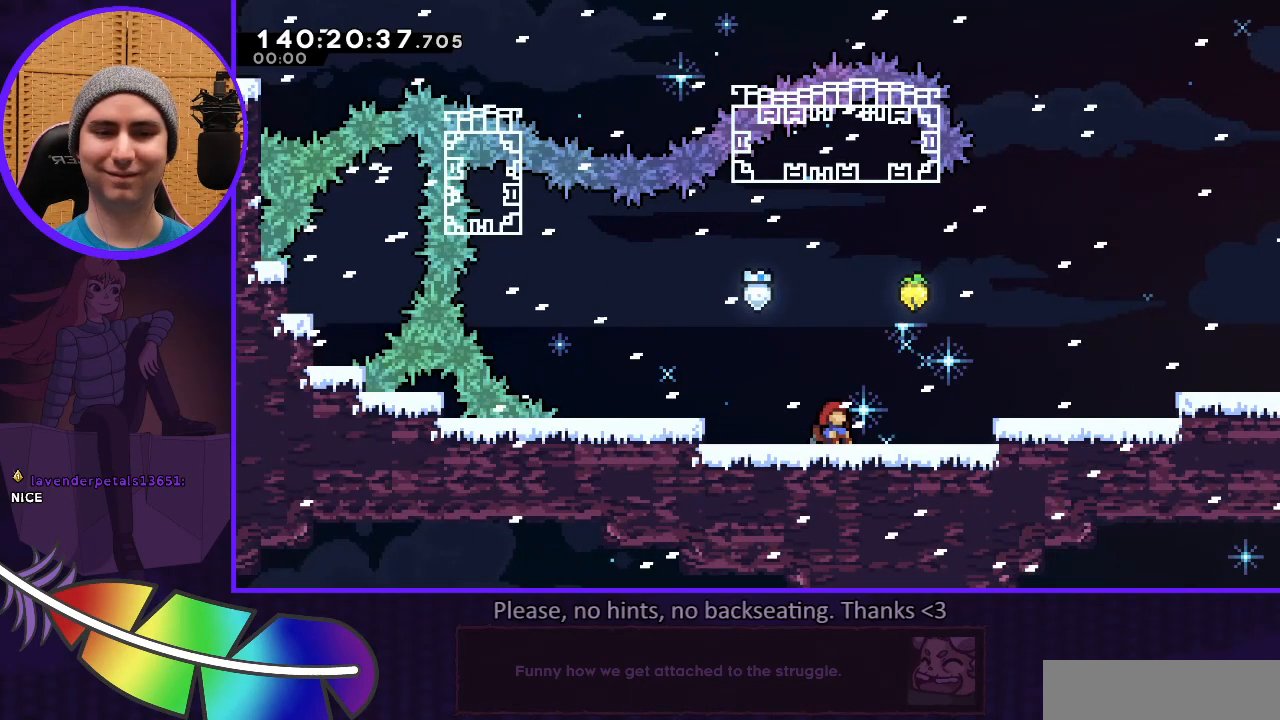
{"keys": ["l"], "events": [[267, "l", "down"], [400, "l", "up"], [433, "l", "down"]]}
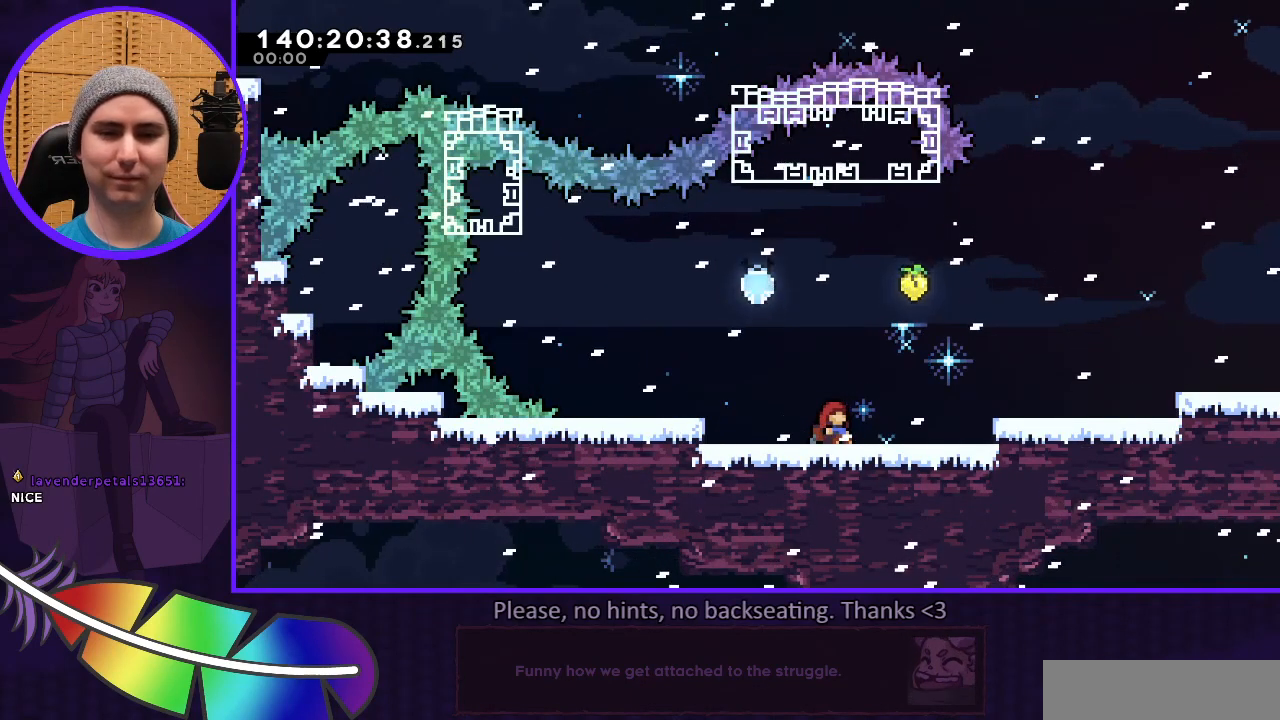
{"keys": ["l"], "events": []}
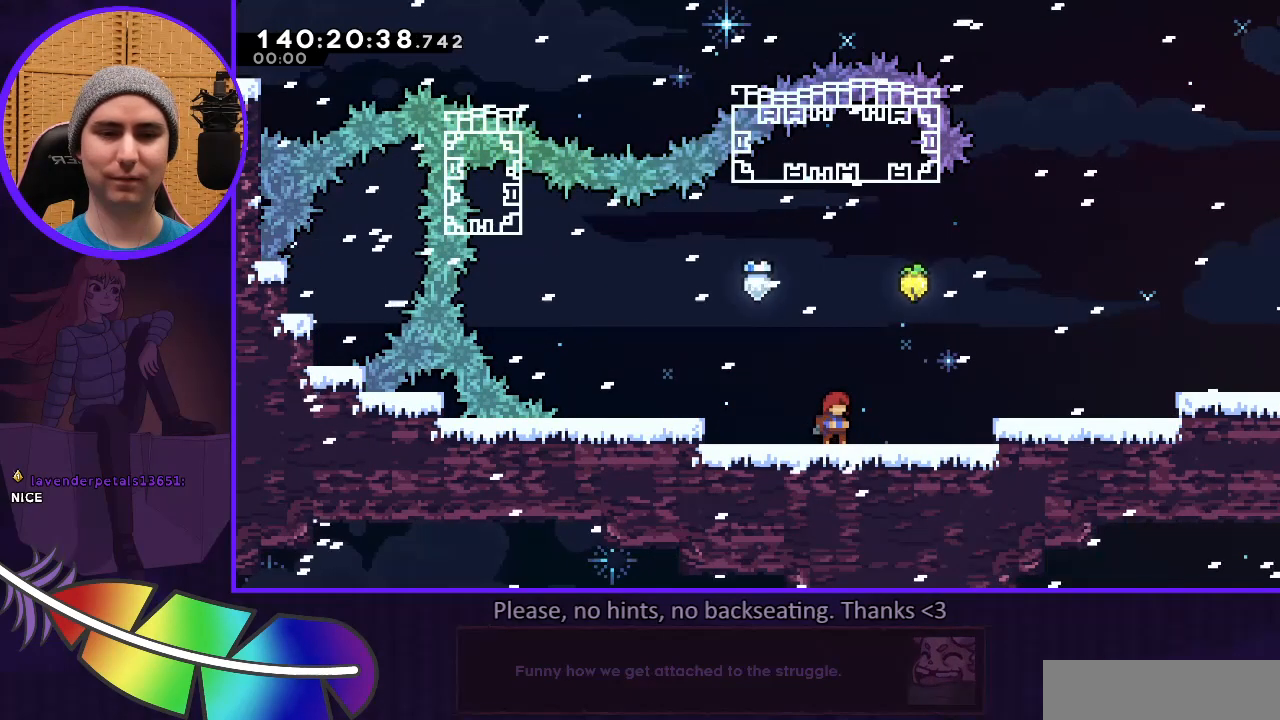
{"keys": [], "events": [[300, "l", "up"], [400, "d", "down"], [433, "d", "up"]]}
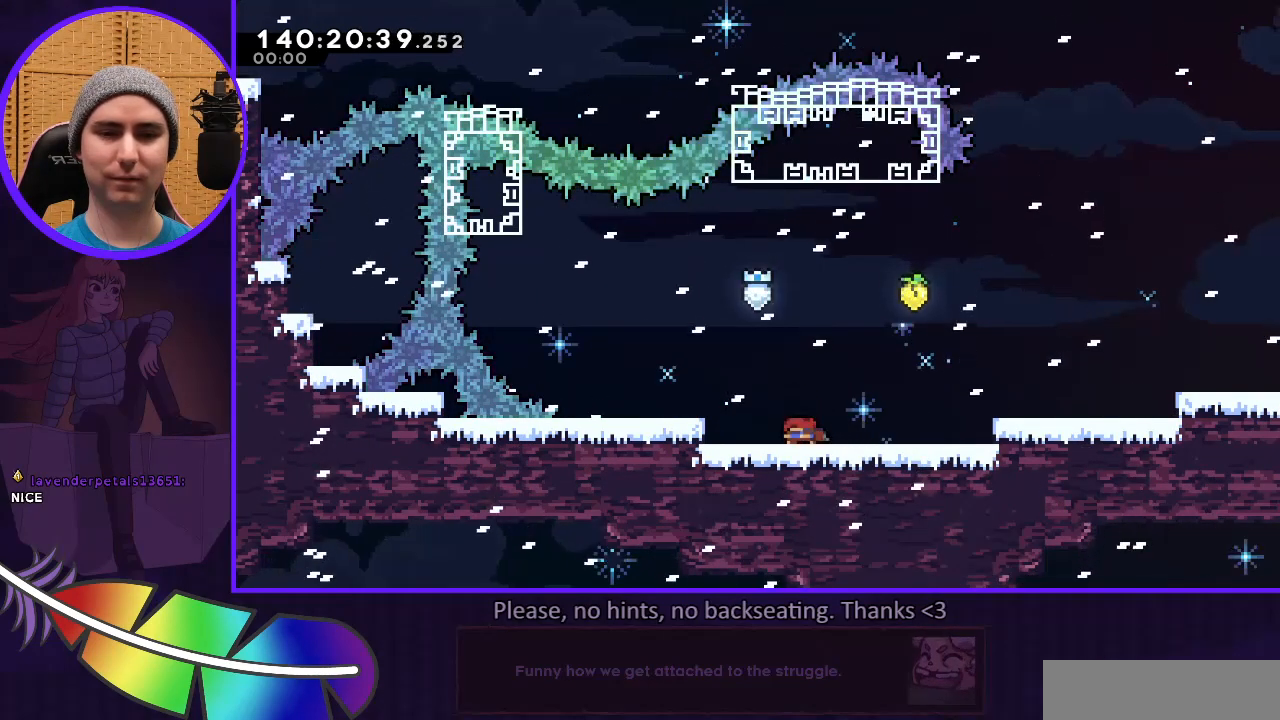
{"keys": ["l"], "events": [[33, "d", "down"], [67, "d", "up"], [133, "d", "down"], [233, "d", "up"], [267, "l", "down"]]}
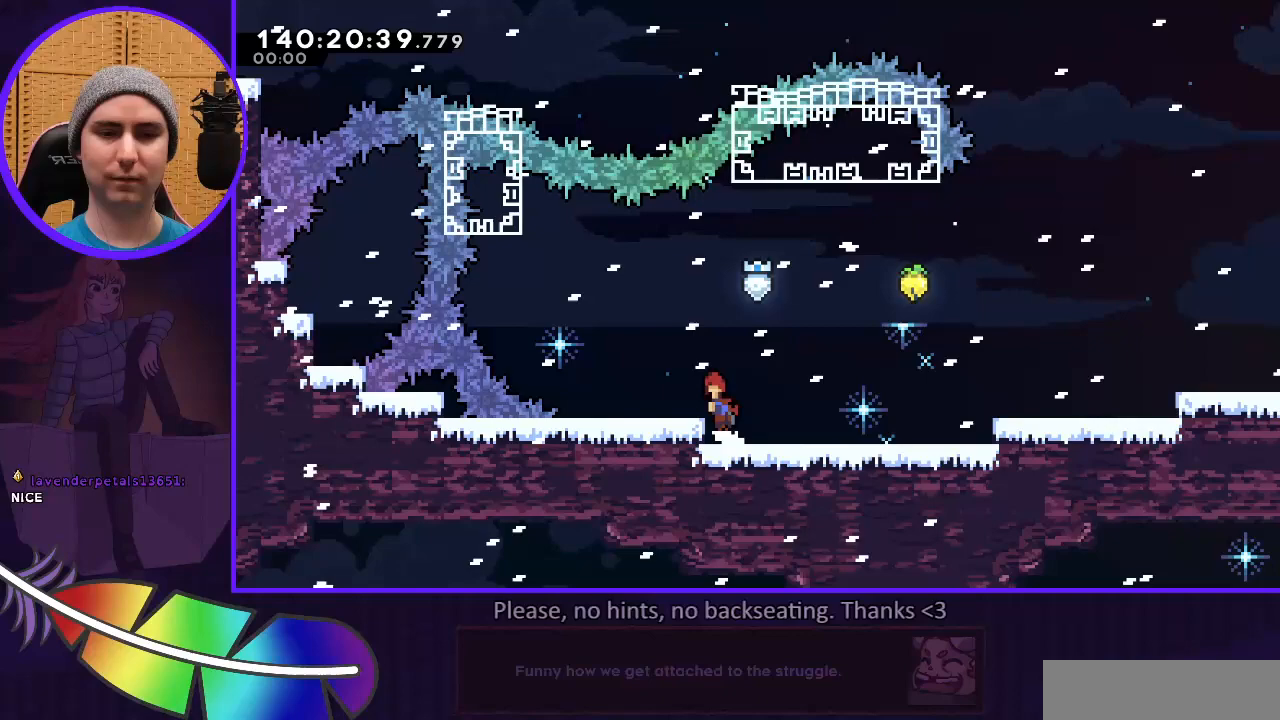
{"keys": [], "events": [[67, "jump", "down"], [100, "jump", "up"], [333, "l", "up"]]}
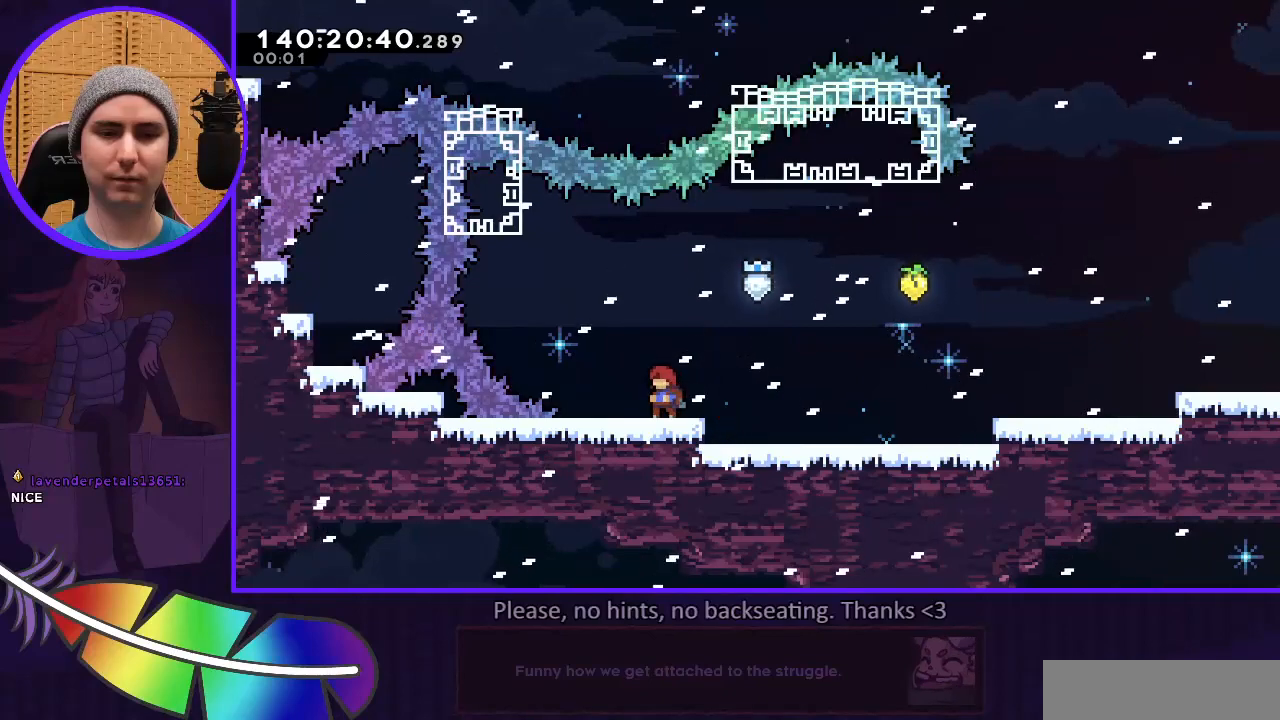
{"keys": [], "events": []}
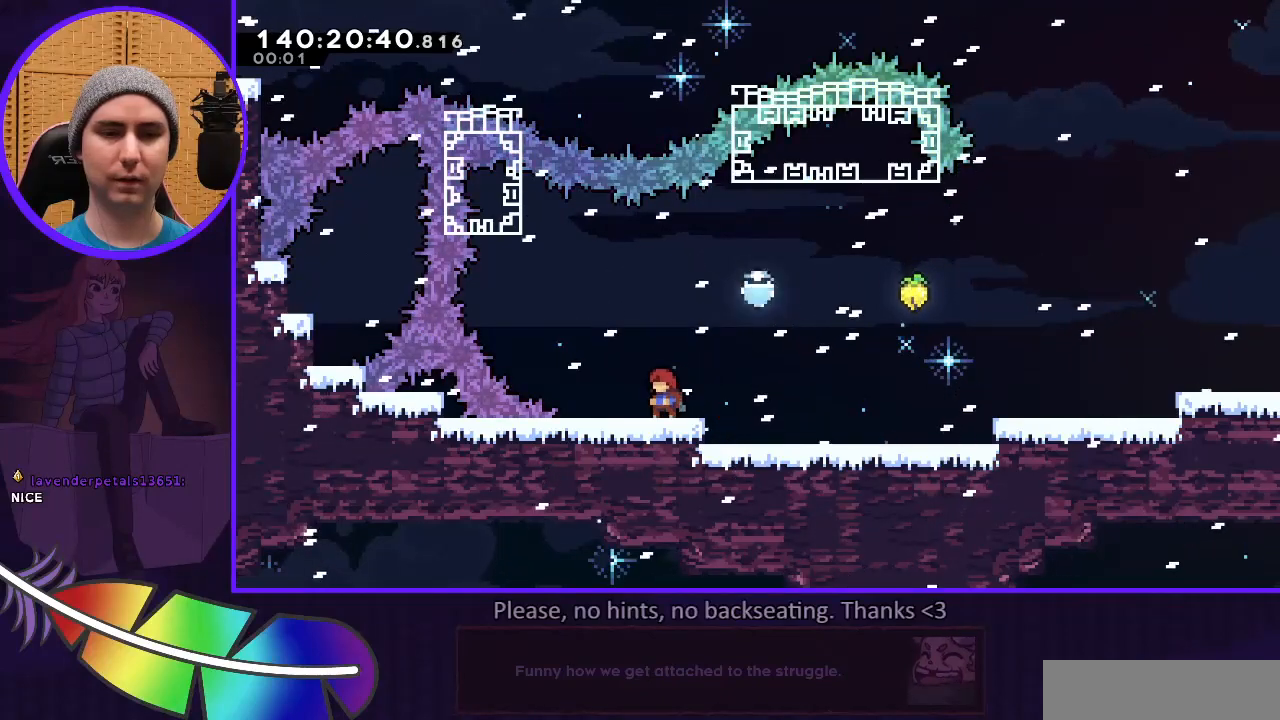
{"keys": [], "events": []}
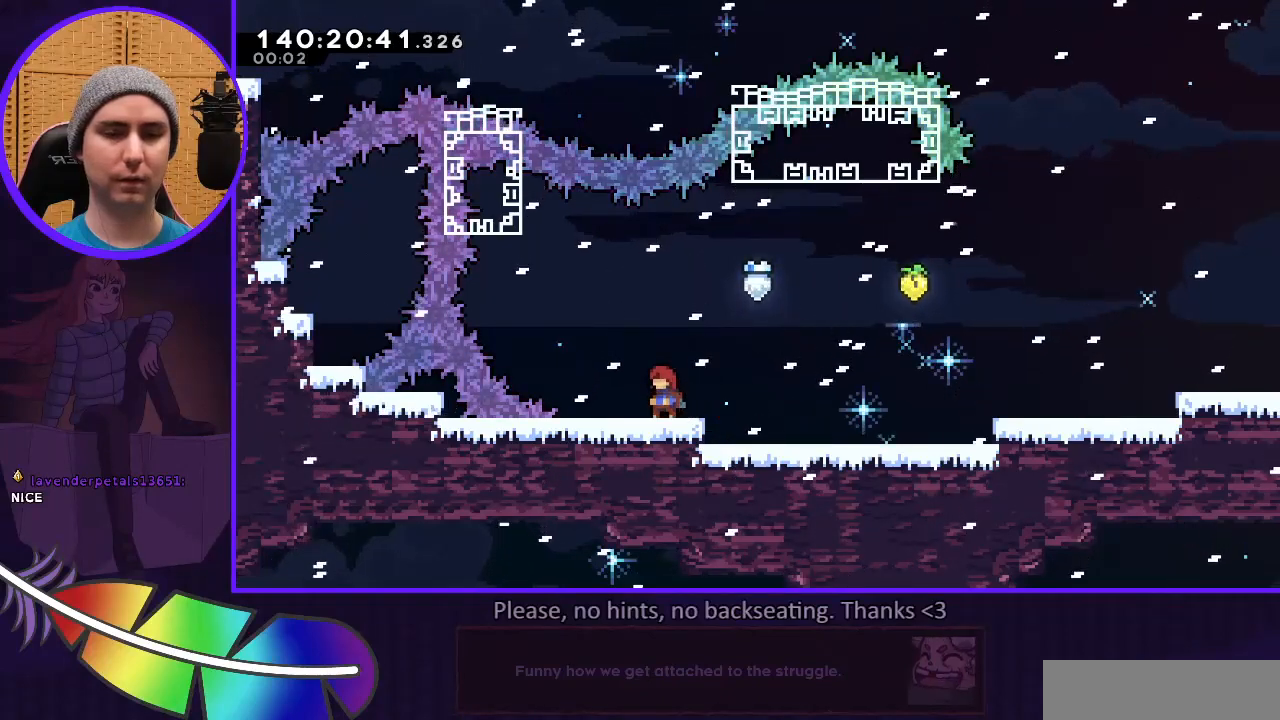
{"keys": ["jump", "r"], "events": [[433, "jump", "down"], [433, "r", "down"]]}
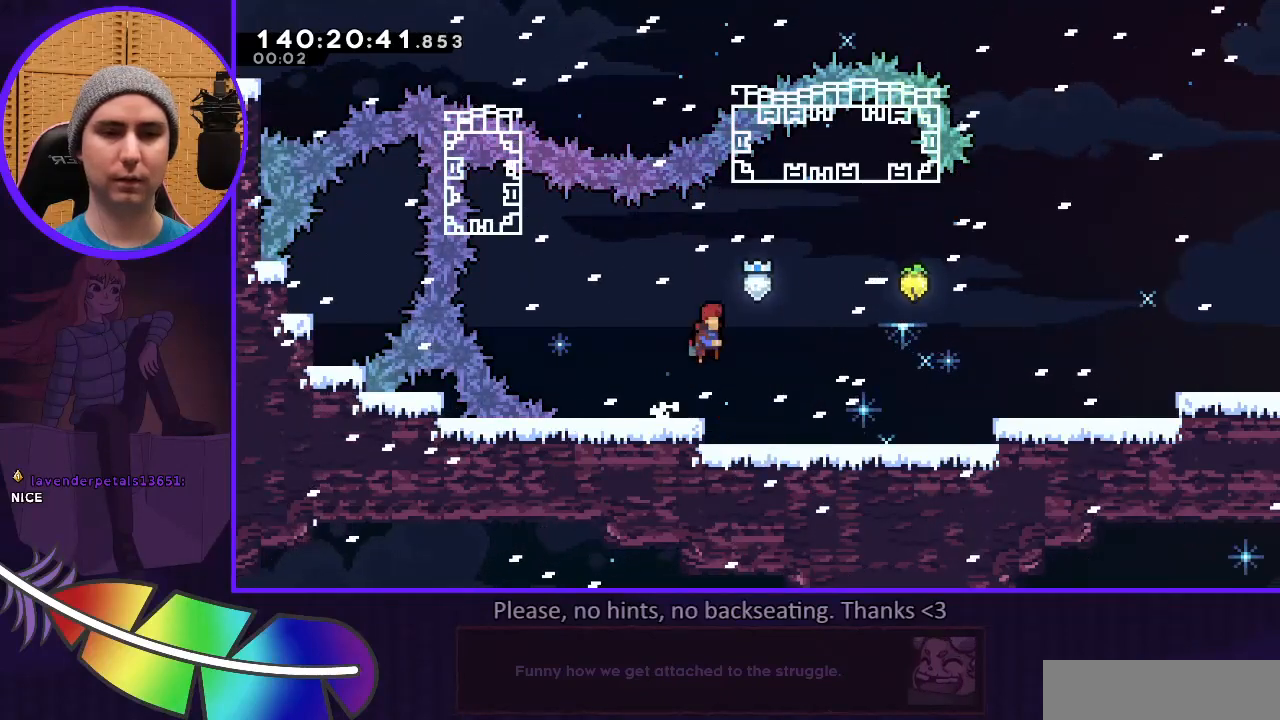
{"keys": ["r"], "events": [[100, "jump", "up"]]}
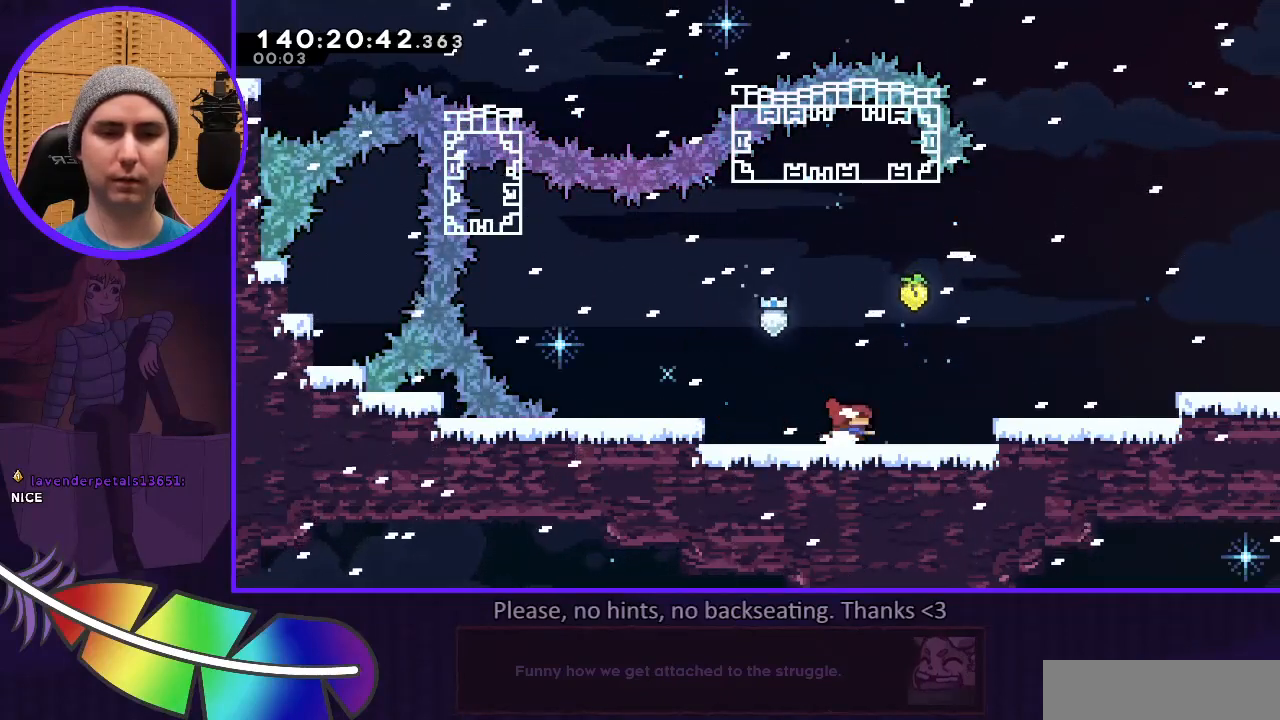
{"keys": ["jump", "r"], "events": [[100, "dash", "down"], [133, "dash", "up"], [233, "jump", "down"]]}
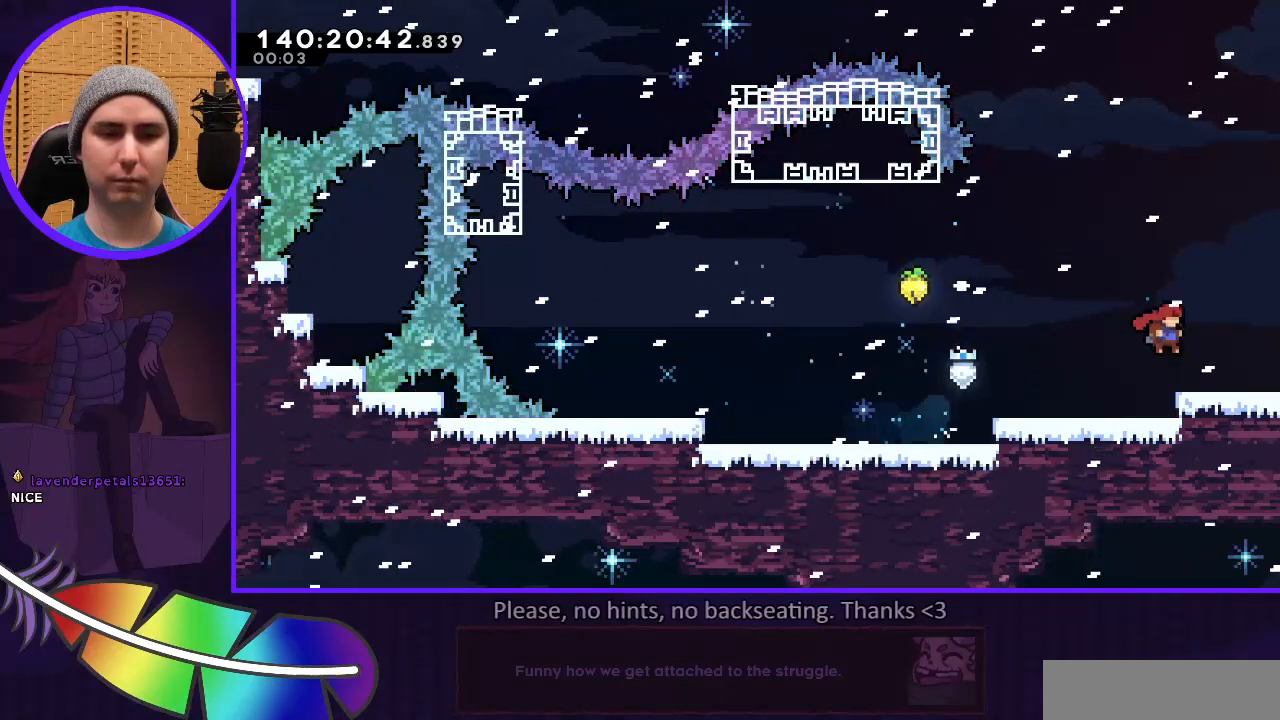
{"keys": ["r"], "events": [[100, "jump", "up"], [133, "r", "up"], [367, "r", "down"]]}
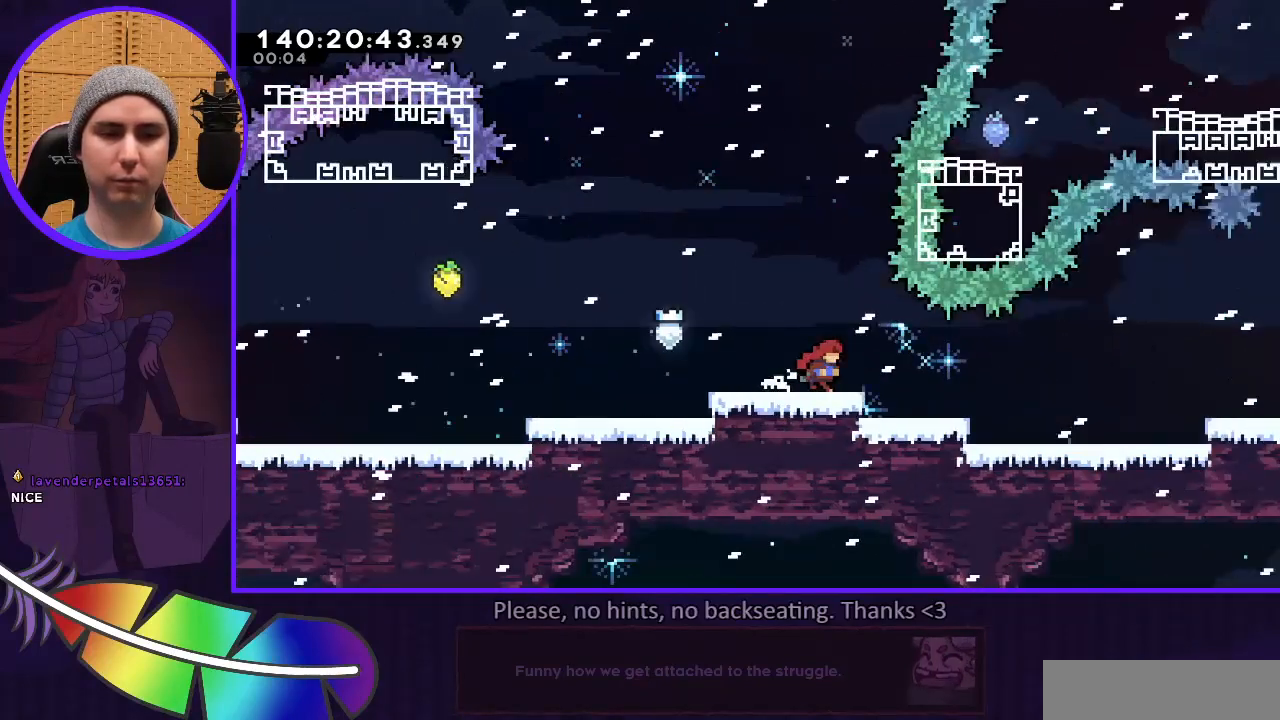
{"keys": [], "events": [[100, "r", "up"]]}
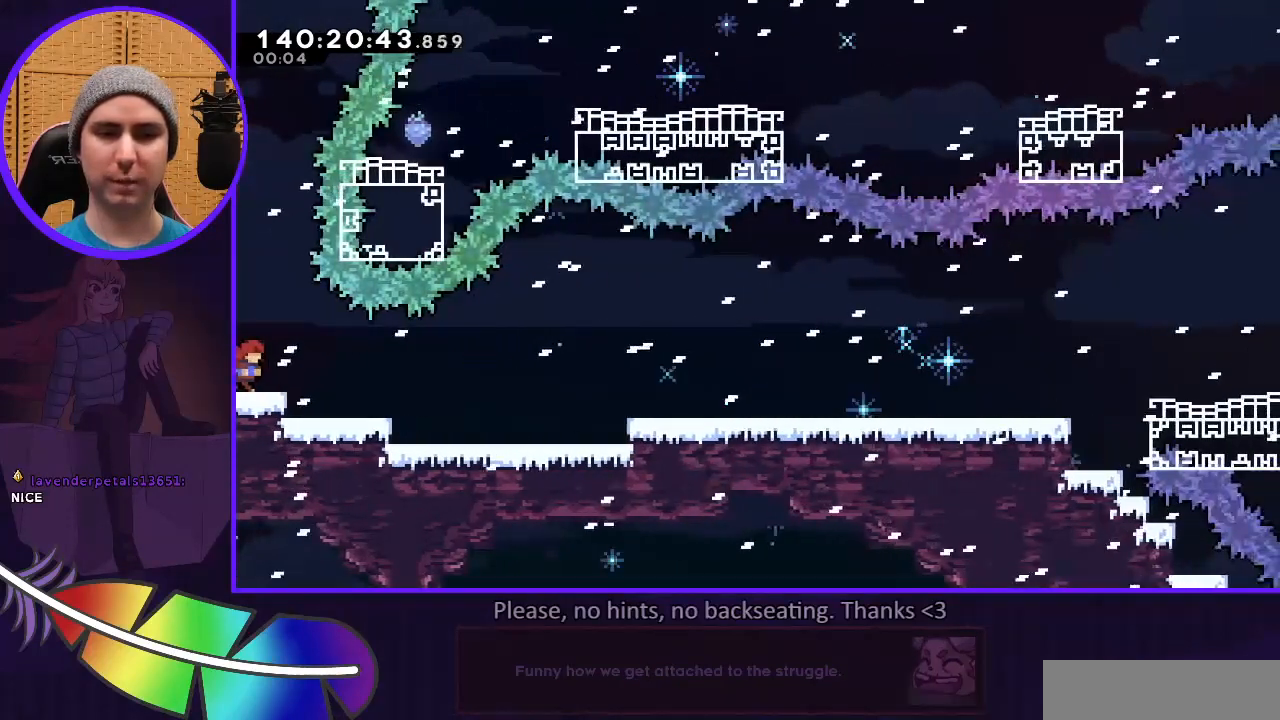
{"keys": [], "events": [[67, "r", "down"], [400, "r", "up"]]}
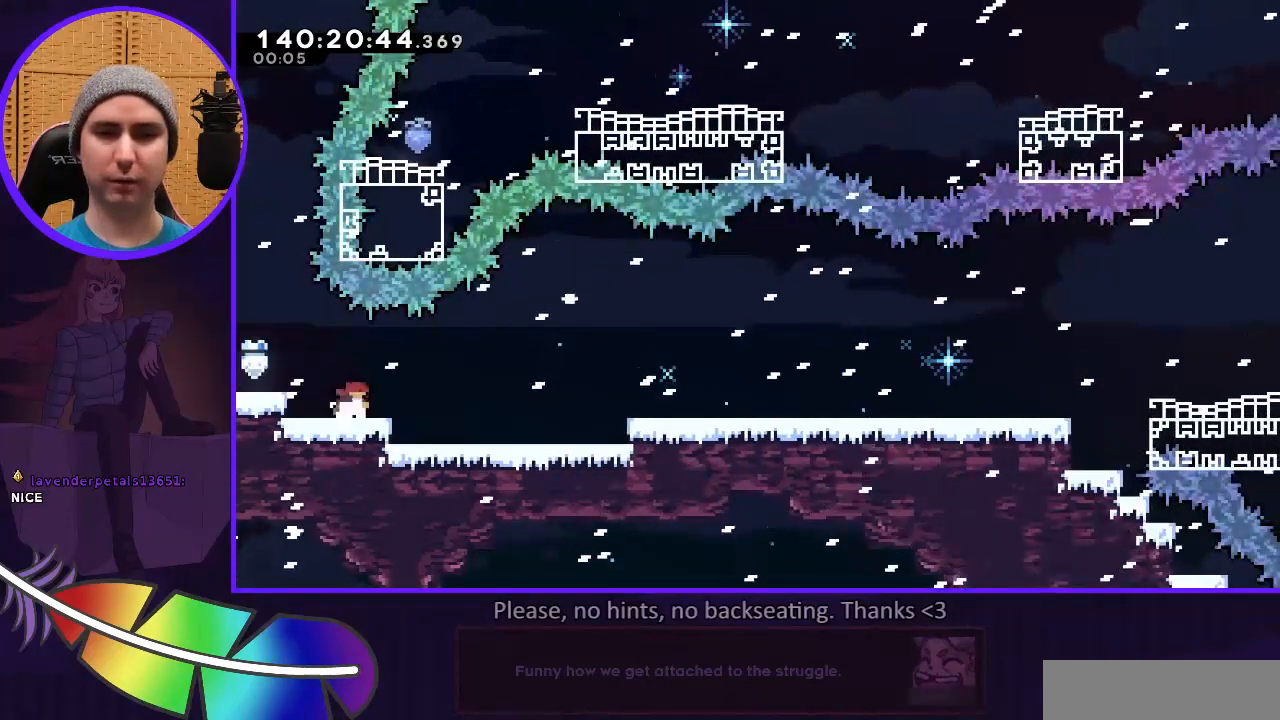
{"keys": [], "events": [[67, "d", "down"], [67, "dash", "down"], [67, "r", "down"], [100, "dash", "up"], [133, "d", "up"], [133, "jump", "down"], [300, "jump", "up"], [367, "r", "up"]]}
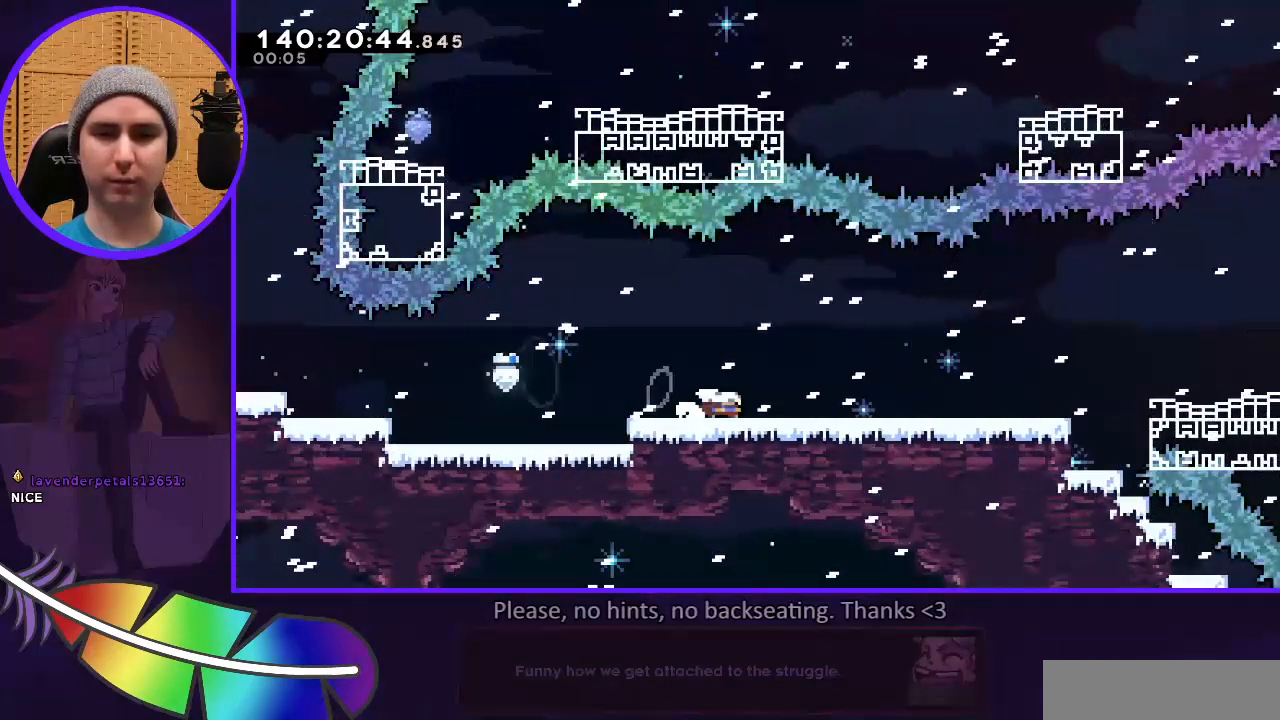
{"keys": ["jump", "r"], "events": [[33, "d", "down"], [33, "r", "down"], [67, "dash", "down"], [67, "jump", "down"], [100, "dash", "up"], [167, "d", "up"], [200, "jump", "up"], [200, "r", "up"], [433, "r", "down"], [500, "jump", "down"]]}
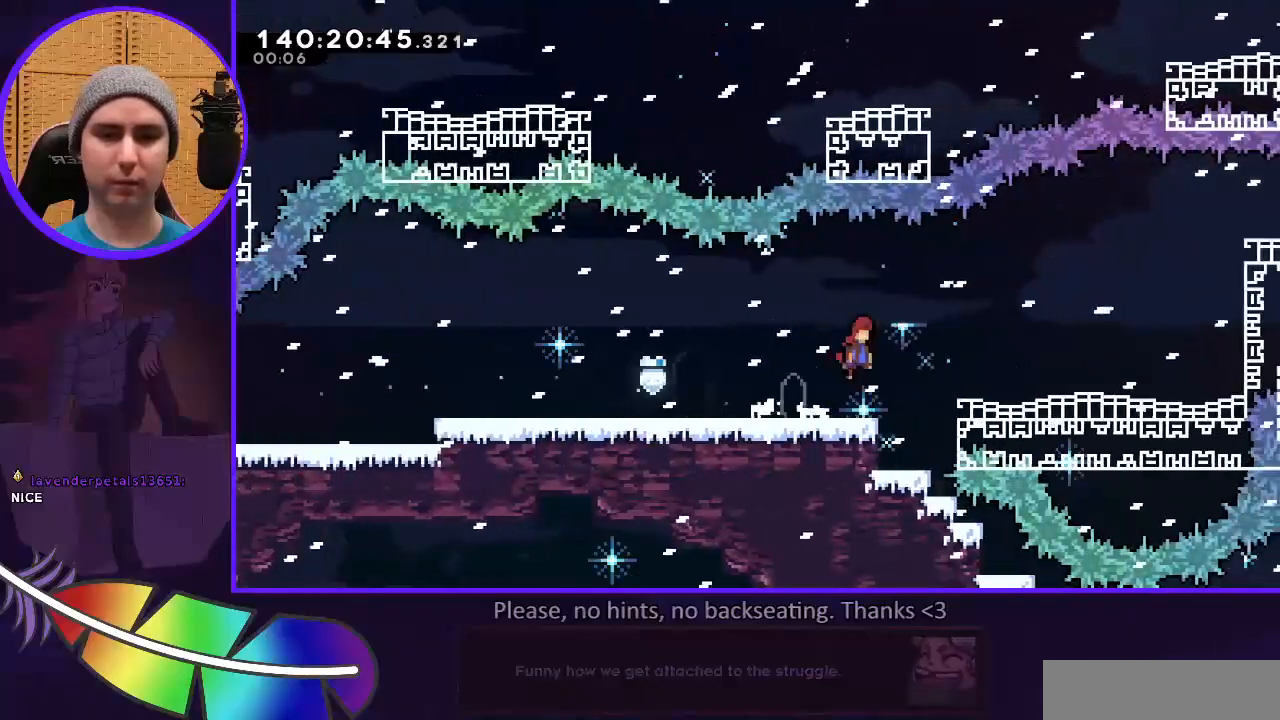
{"keys": [], "events": [[67, "jump", "up"], [333, "dash", "down"], [400, "dash", "up"], [500, "r", "up"]]}
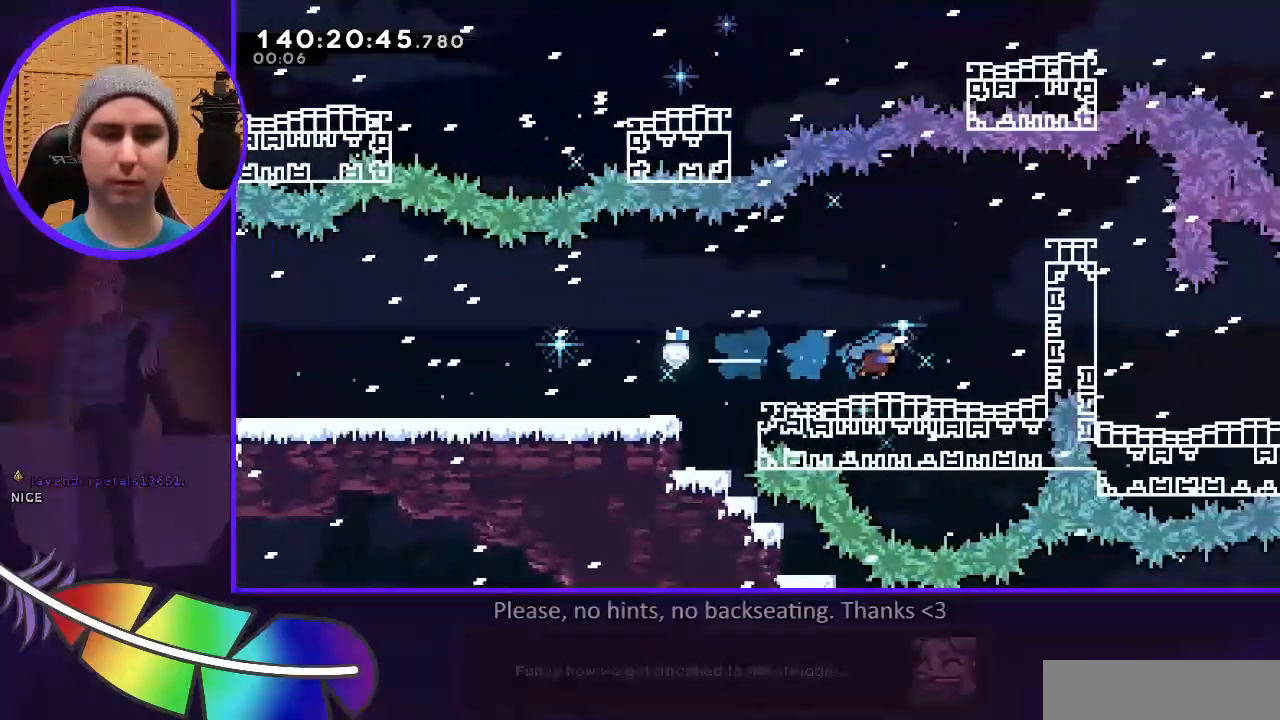
{"keys": ["grab", "jump", "r", "u"], "events": [[200, "r", "down"], [267, "jump", "down"], [433, "grab", "down"], [433, "u", "down"]]}
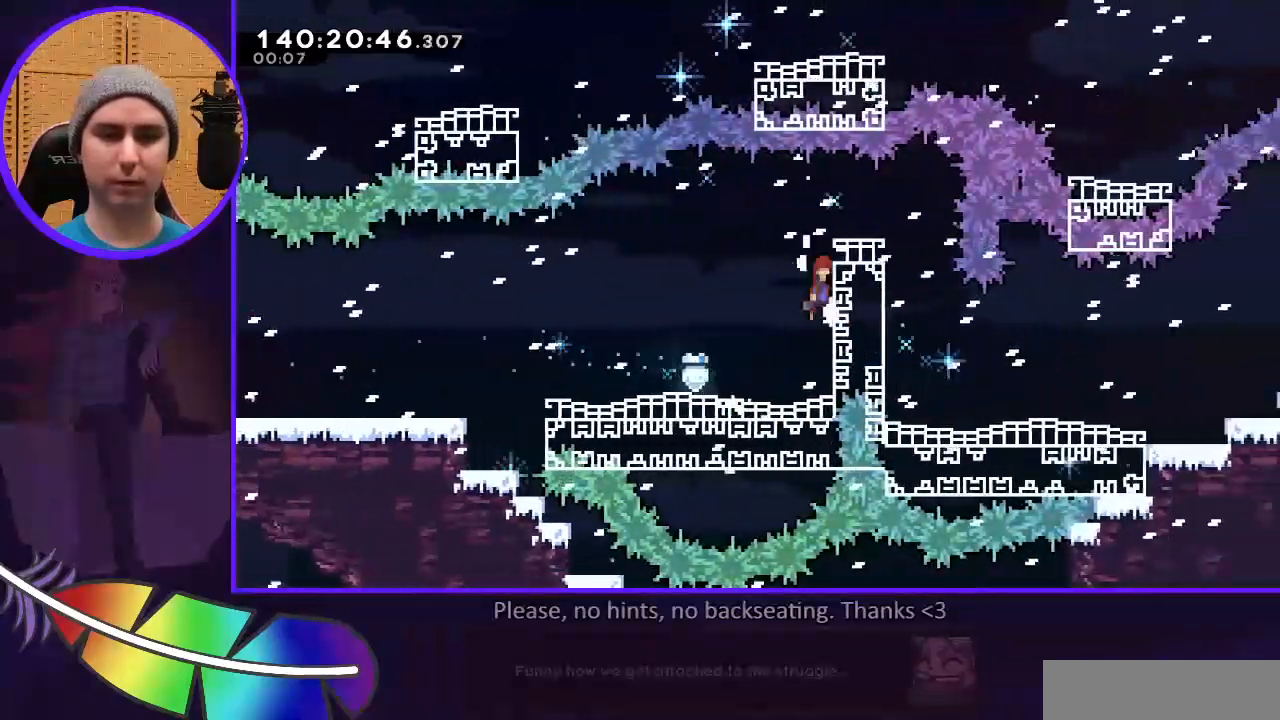
{"keys": ["r"], "events": [[267, "jump", "up"], [300, "grab", "up"], [300, "u", "up"]]}